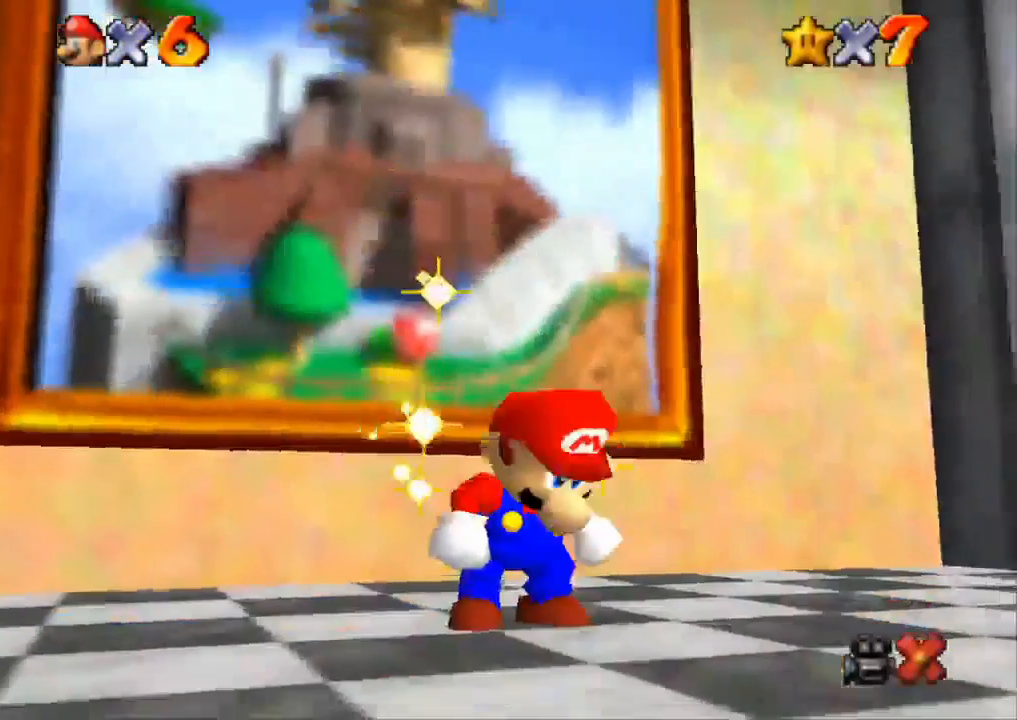
Gameplay with a controller (PlayStation layout); each line is a JSON object with the inputs held at the frame after it. "events" lists button and stick changes between this image and that frame as [ms after this image, input, new state], when the widget could be followed in between. Not read: R3.
{"buttons": [], "left_stick": "center", "right_stick": "center", "events": [[417, "left_stick", "down"], [500, "left_stick", "center"]]}
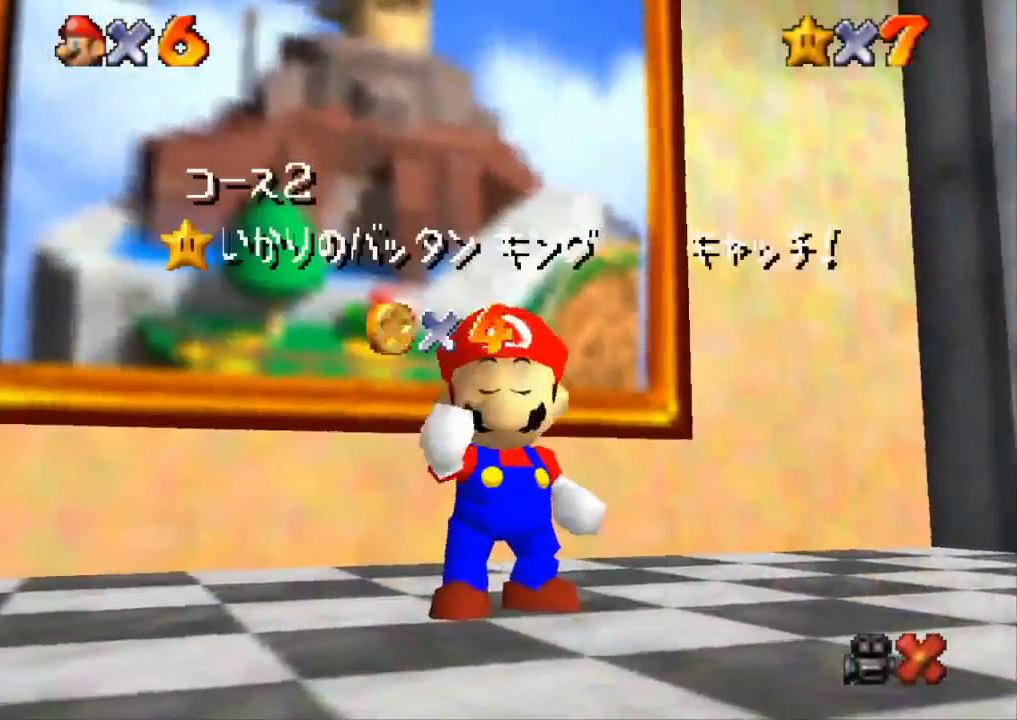
{"buttons": [], "left_stick": "center", "right_stick": "center", "events": [[67, "left_stick", "down"], [367, "left_stick", "center"]]}
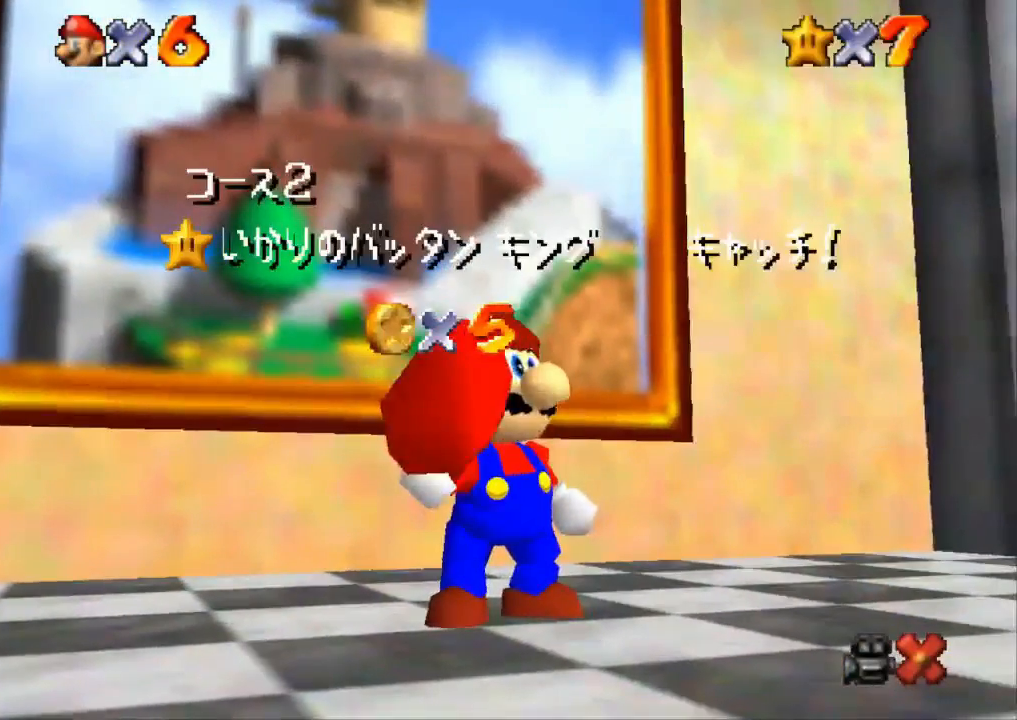
{"buttons": [], "left_stick": "center", "right_stick": "center", "events": [[283, "left_stick", "down"], [367, "left_stick", "center"]]}
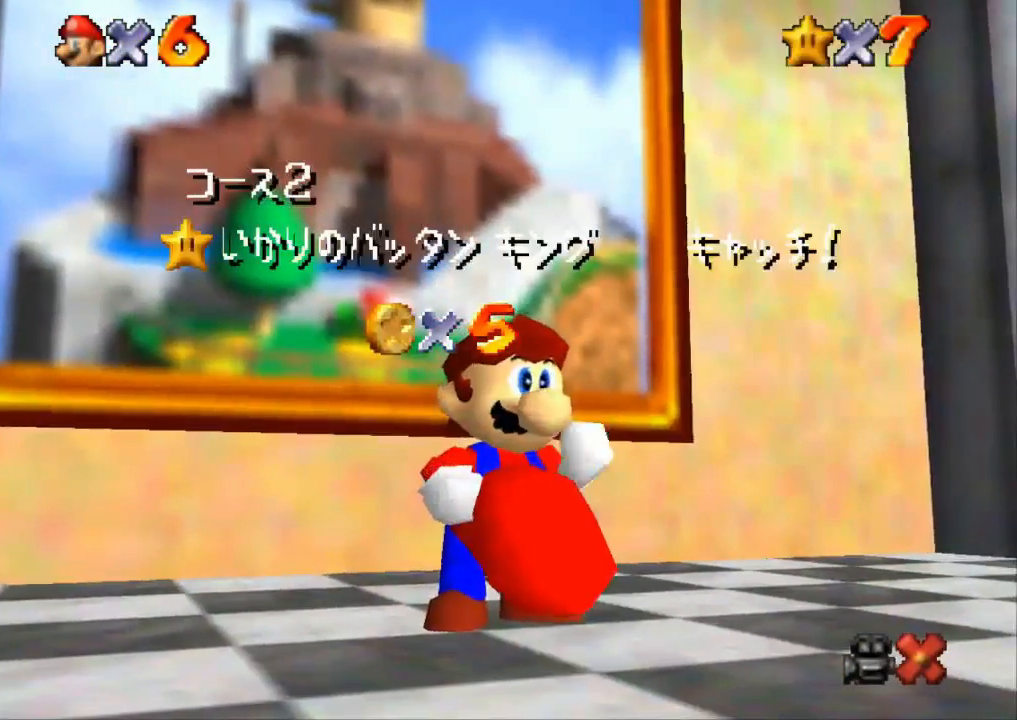
{"buttons": [], "left_stick": "down-right", "right_stick": "center", "events": [[300, "left_stick", "down"], [417, "left_stick", "down-right"]]}
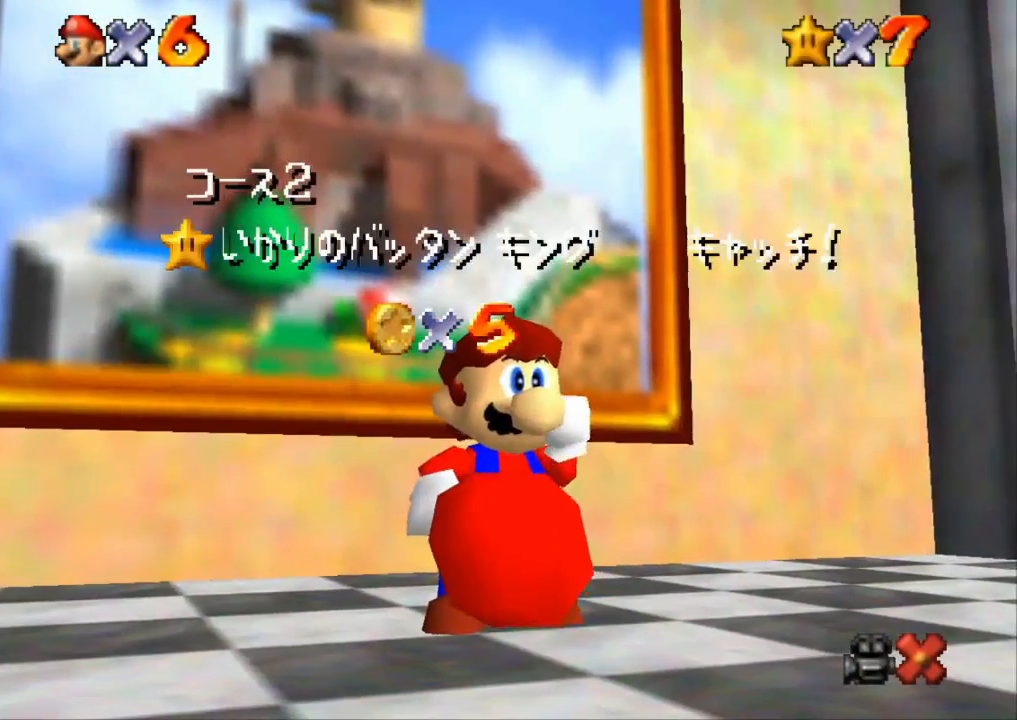
{"buttons": [], "left_stick": "down", "right_stick": "center", "events": [[100, "left_stick", "center"], [166, "left_stick", "down"], [233, "left_stick", "center"], [417, "left_stick", "down"]]}
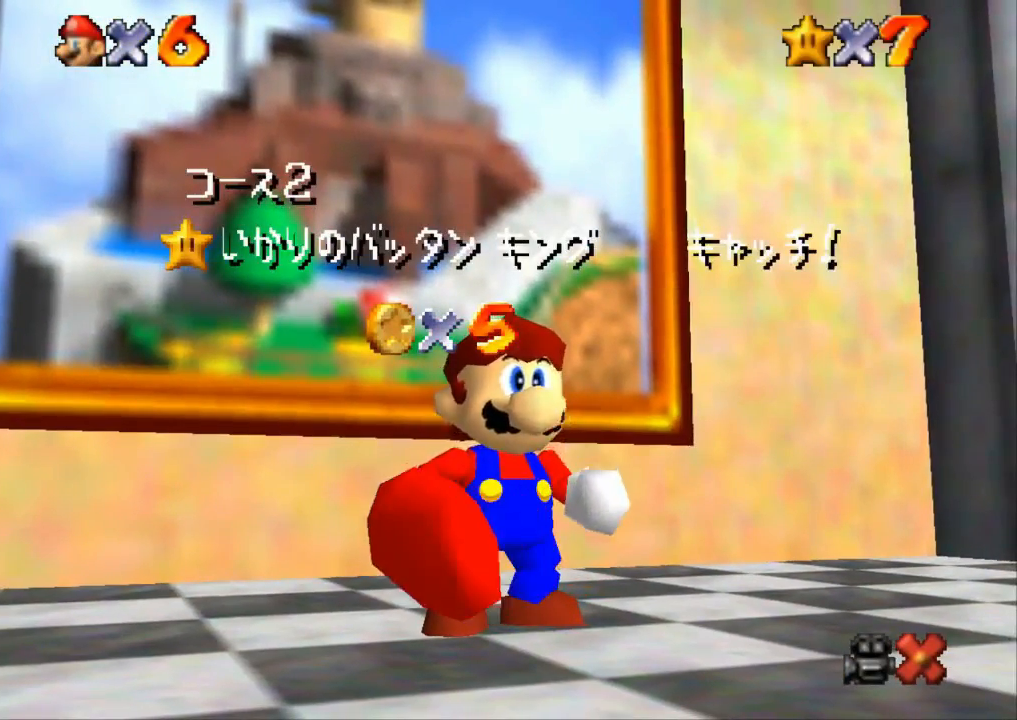
{"buttons": [], "left_stick": "down", "right_stick": "center", "events": [[134, "left_stick", "center"], [200, "left_stick", "down-right"], [284, "left_stick", "down"]]}
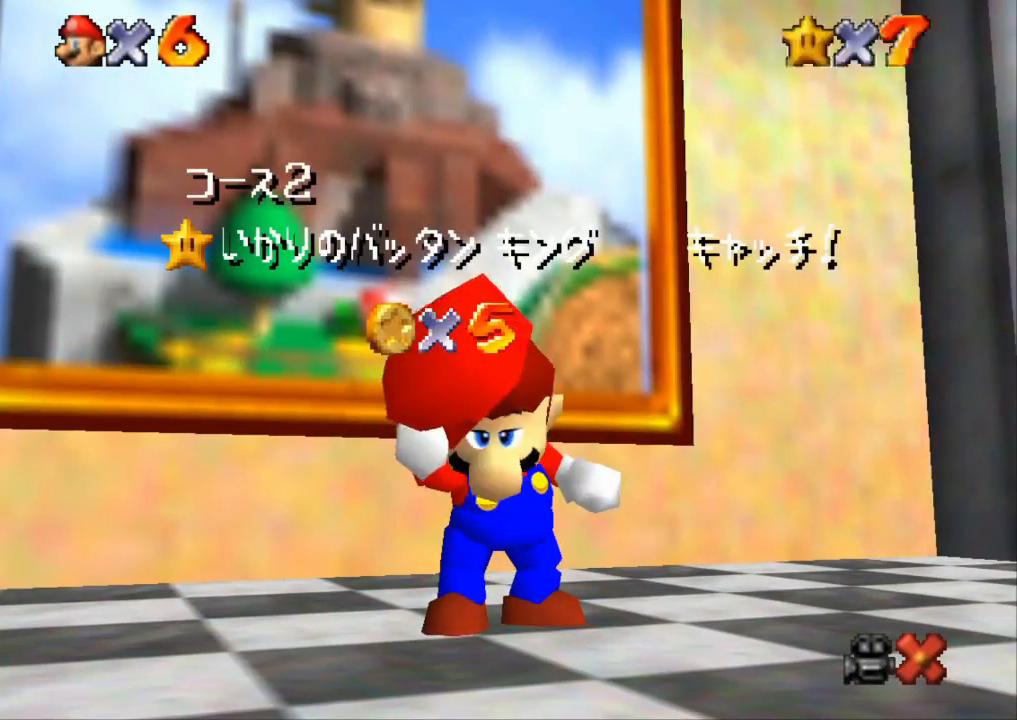
{"buttons": [], "left_stick": "center", "right_stick": "center", "events": [[483, "left_stick", "center"]]}
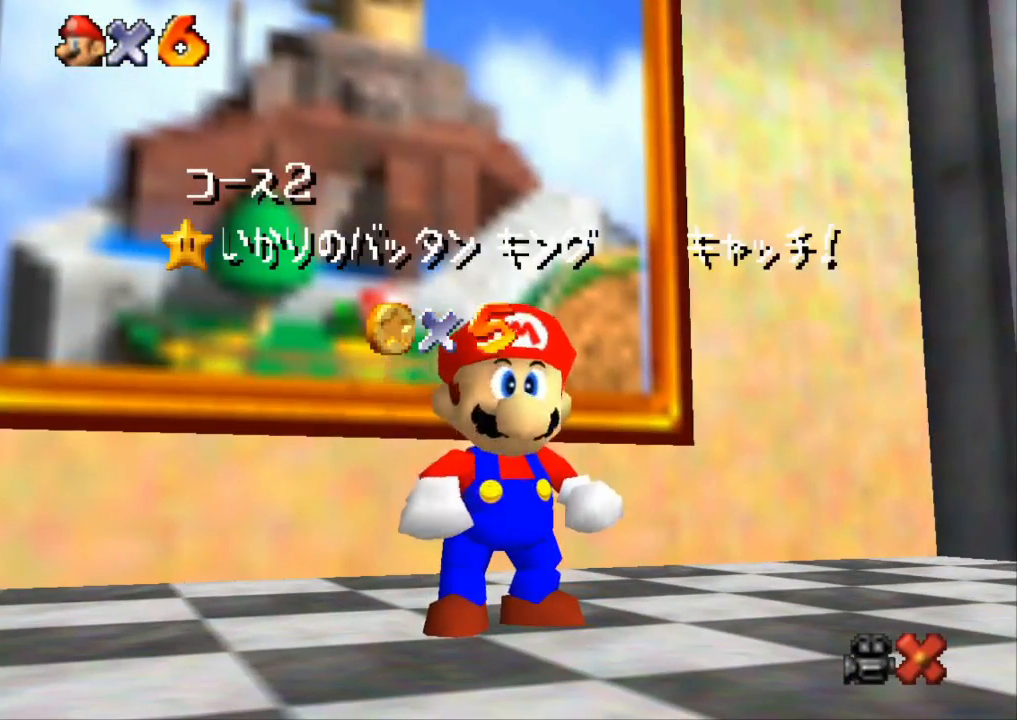
{"buttons": [], "left_stick": "center", "right_stick": "center", "events": [[50, "left_stick", "down"], [467, "left_stick", "center"]]}
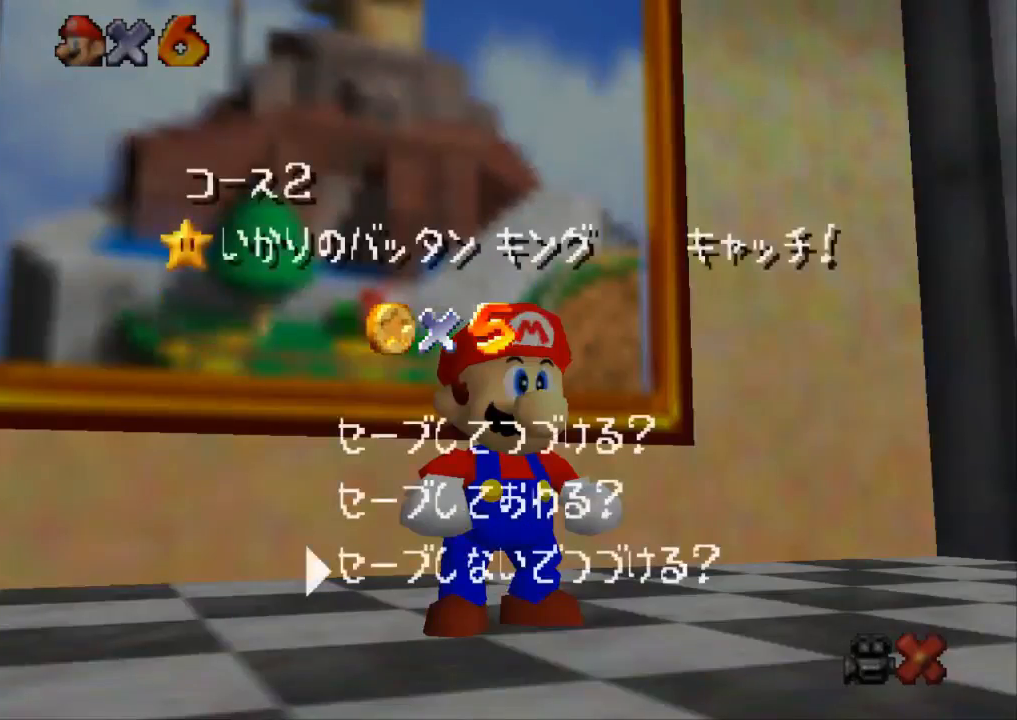
{"buttons": ["CROSS", "R1"], "left_stick": "up", "right_stick": "center", "events": [[33, "CROSS", "down"], [150, "CROSS", "up"], [150, "left_stick", "up"], [400, "R1", "down"], [400, "R2", "down"], [467, "CROSS", "down"], [500, "R2", "up"]]}
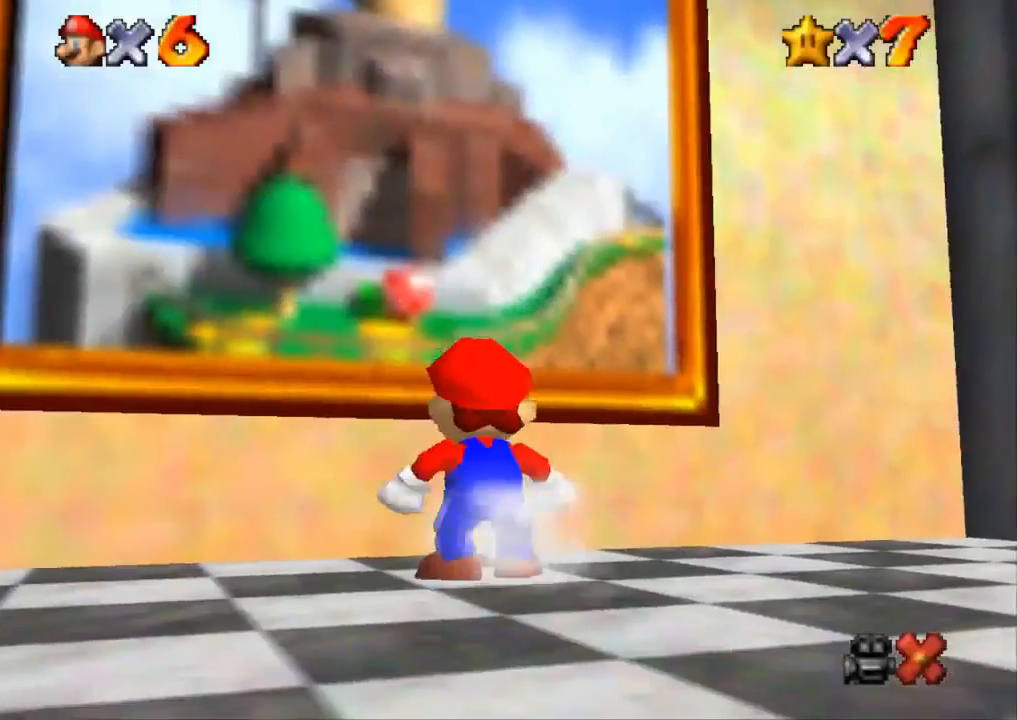
{"buttons": ["CROSS"], "left_stick": "up", "right_stick": "center", "events": [[484, "R1", "up"]]}
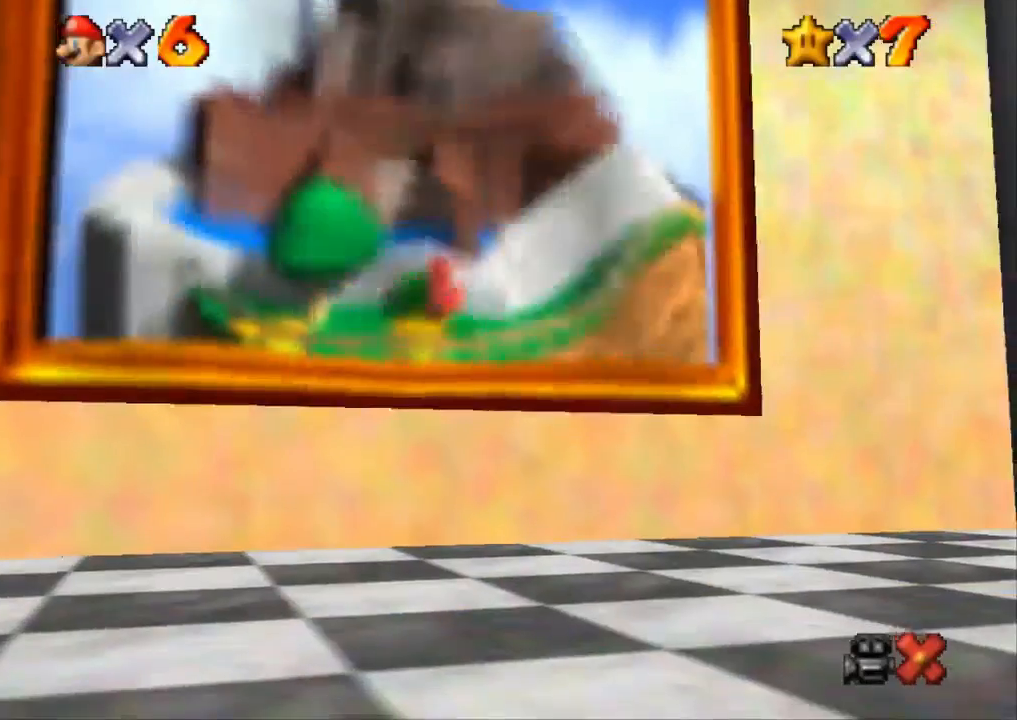
{"buttons": ["START"], "left_stick": "center", "right_stick": "center", "events": [[16, "CROSS", "up"], [33, "left_stick", "center"], [383, "START", "down"], [433, "START", "up"], [500, "START", "down"]]}
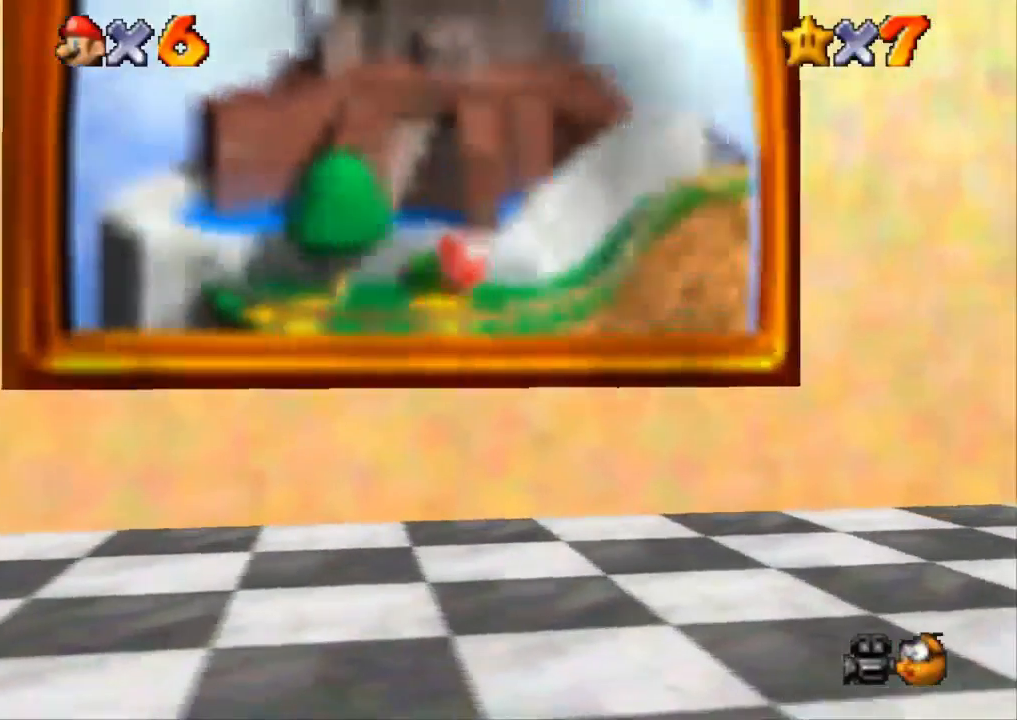
{"buttons": [], "left_stick": "center", "right_stick": "center", "events": [[33, "START", "up"]]}
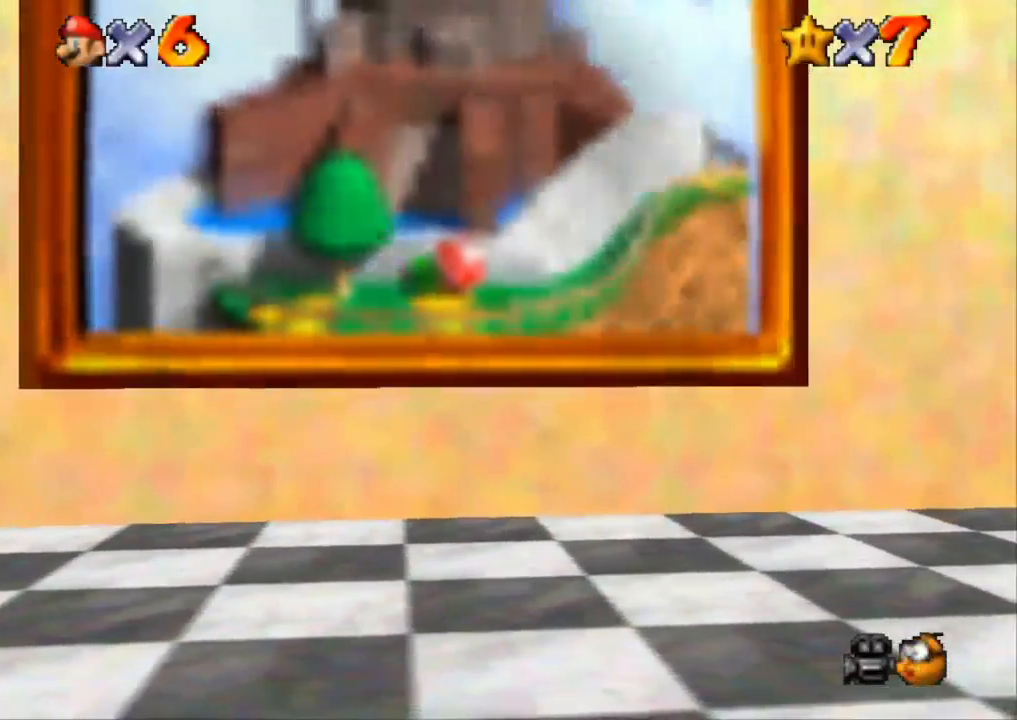
{"buttons": [], "left_stick": "center", "right_stick": "center", "events": [[283, "START", "down"], [317, "START", "up"], [383, "START", "down"], [433, "START", "up"]]}
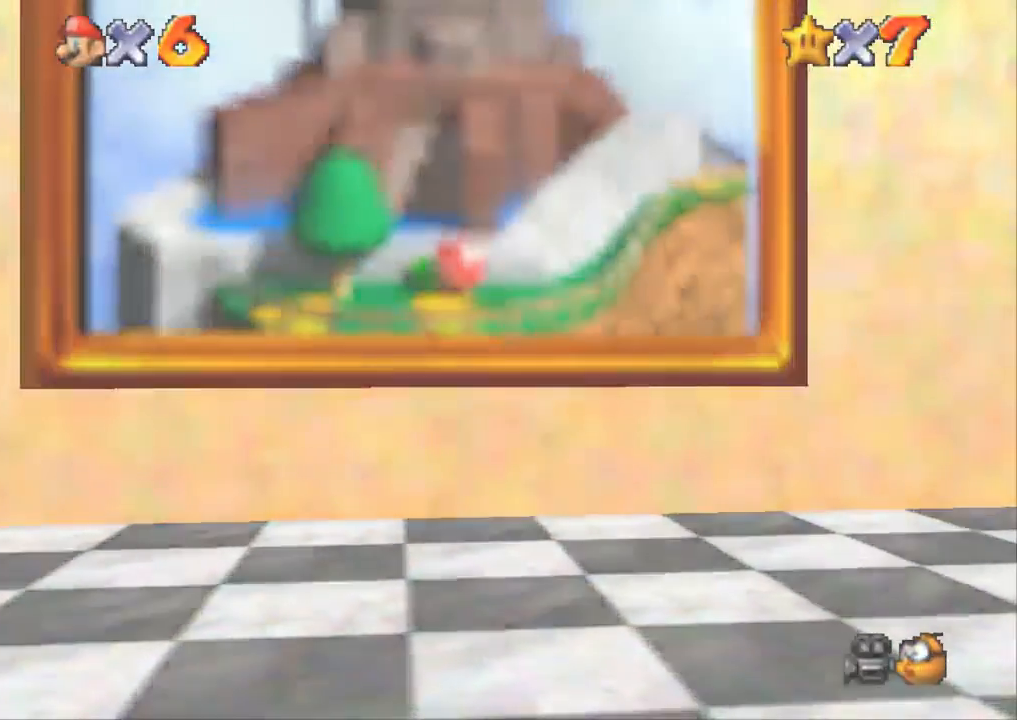
{"buttons": [], "left_stick": "center", "right_stick": "center", "events": [[234, "START", "down"], [284, "START", "up"], [451, "START", "down"], [501, "START", "up"]]}
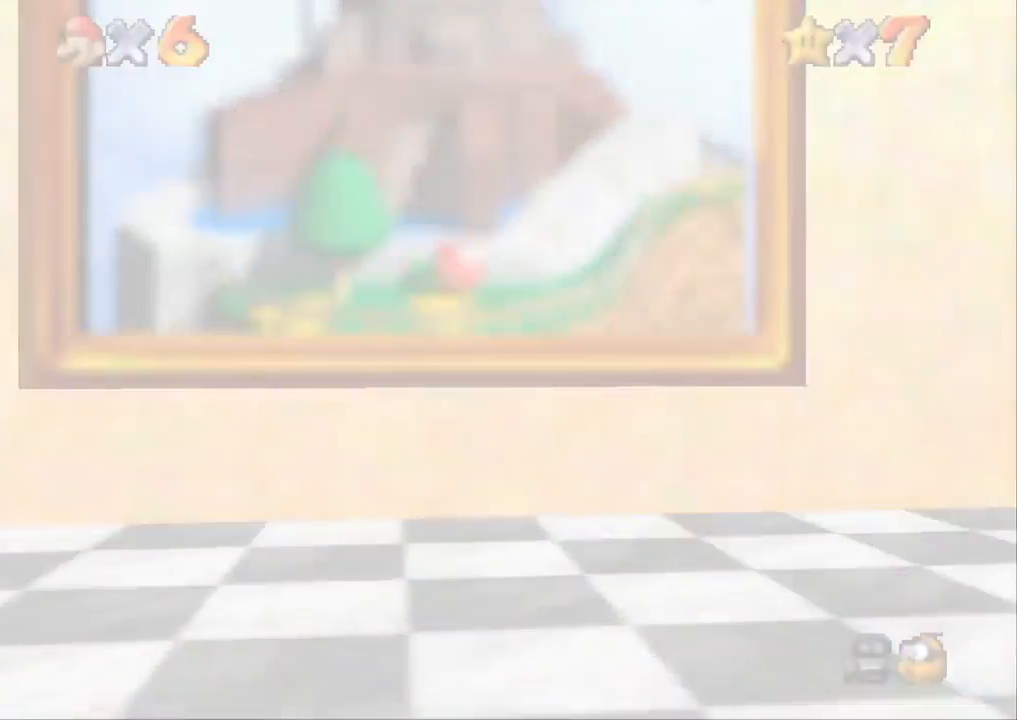
{"buttons": [], "left_stick": "center", "right_stick": "center", "events": [[334, "START", "down"], [367, "START", "up"], [434, "START", "down"], [484, "START", "up"]]}
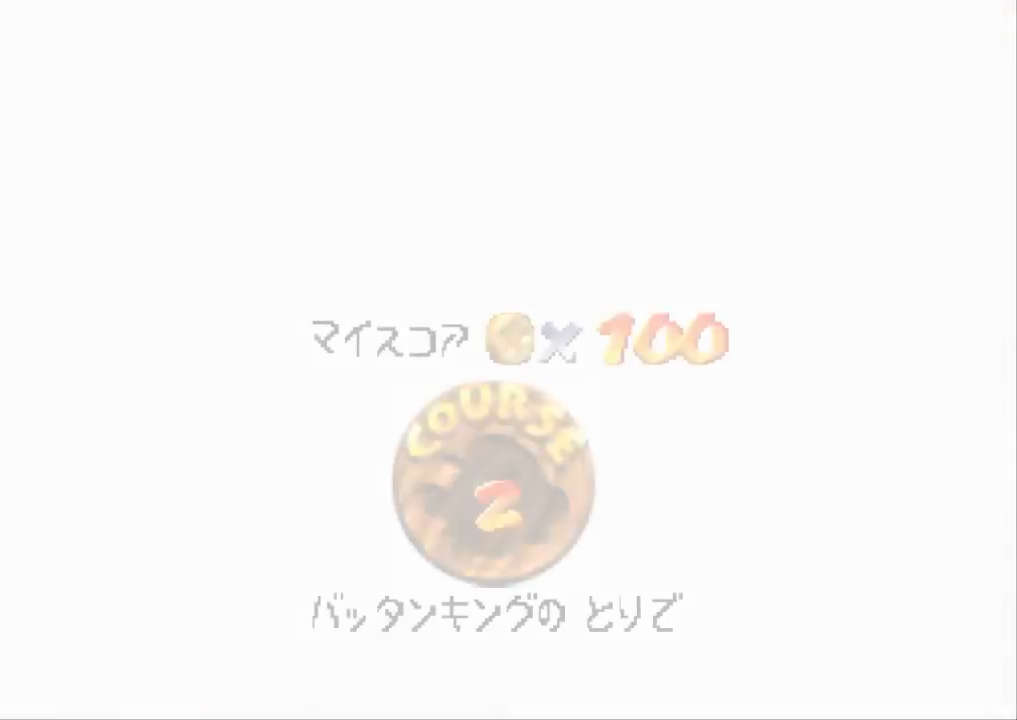
{"buttons": [], "left_stick": "center", "right_stick": "center", "events": [[50, "START", "down"], [184, "START", "up"], [251, "START", "down"], [317, "START", "up"], [417, "START", "down"], [451, "START", "up"]]}
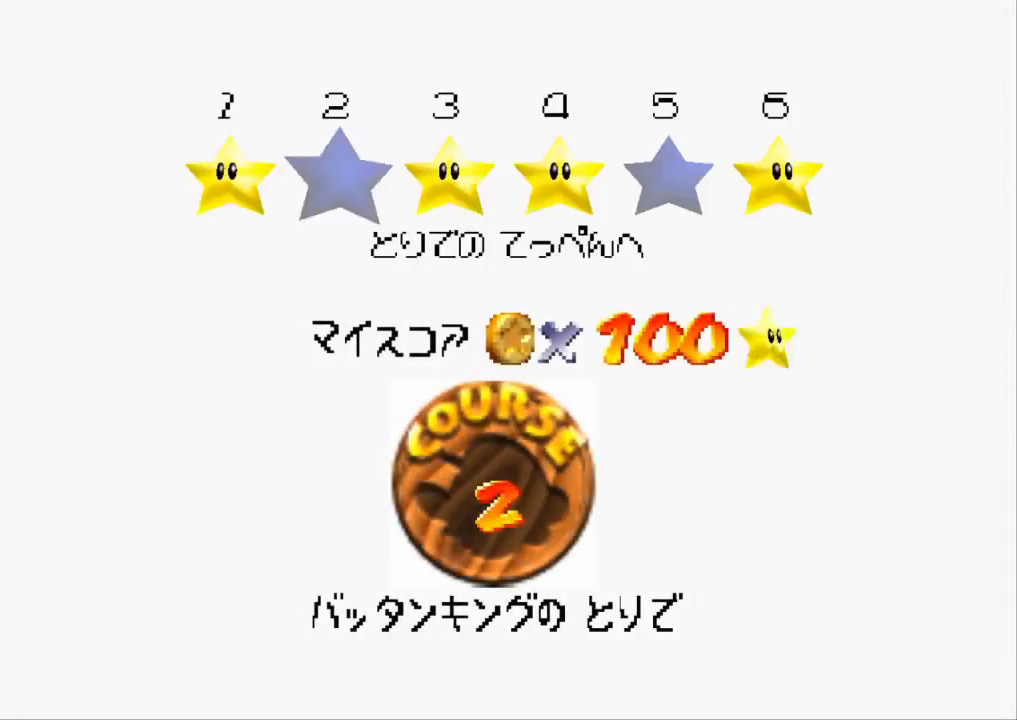
{"buttons": ["START"], "left_stick": "center", "right_stick": "center", "events": [[150, "START", "down"], [183, "START", "up"], [250, "START", "down"], [317, "START", "up"], [367, "START", "down"], [417, "START", "up"], [467, "START", "down"]]}
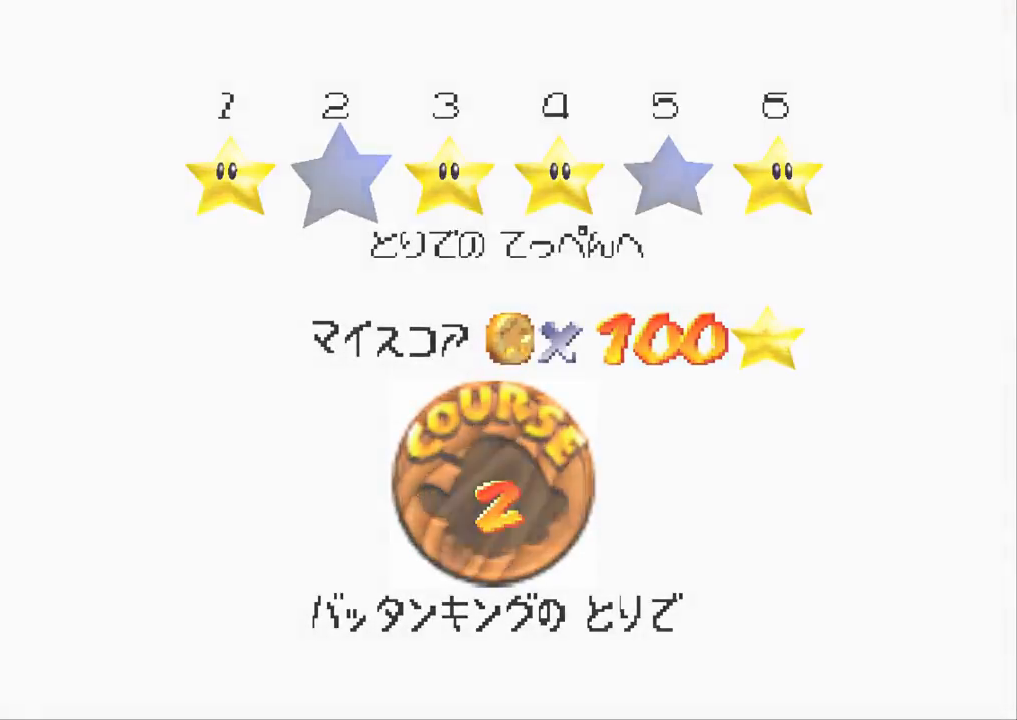
{"buttons": [], "left_stick": "center", "right_stick": "center", "events": [[84, "START", "up"]]}
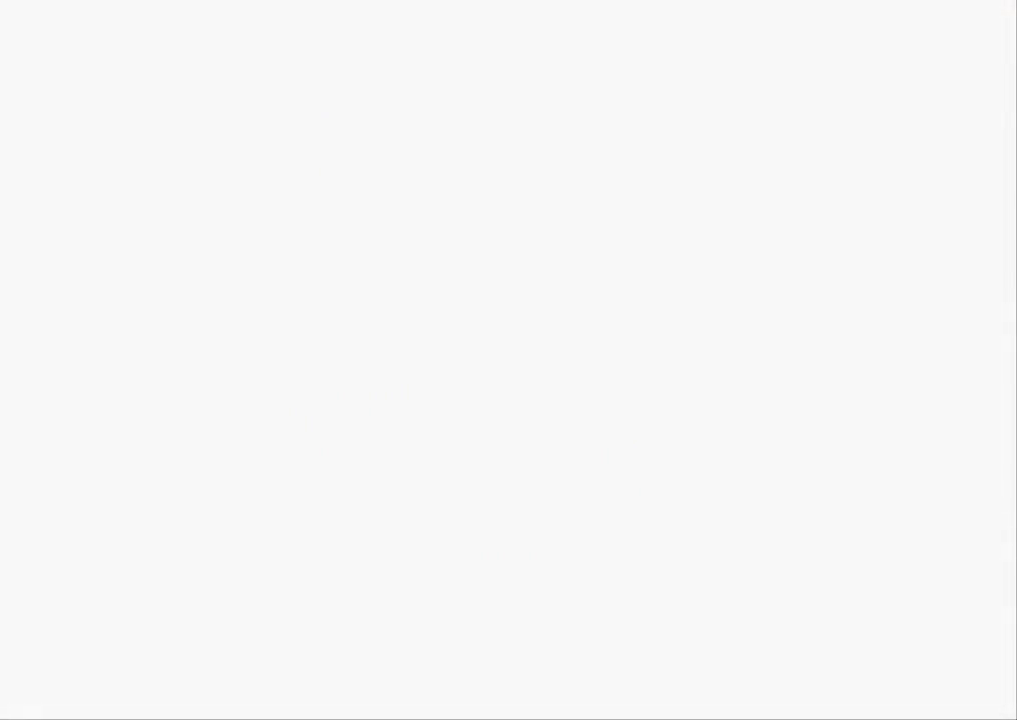
{"buttons": [], "left_stick": "up", "right_stick": "center", "events": [[50, "left_stick", "up"]]}
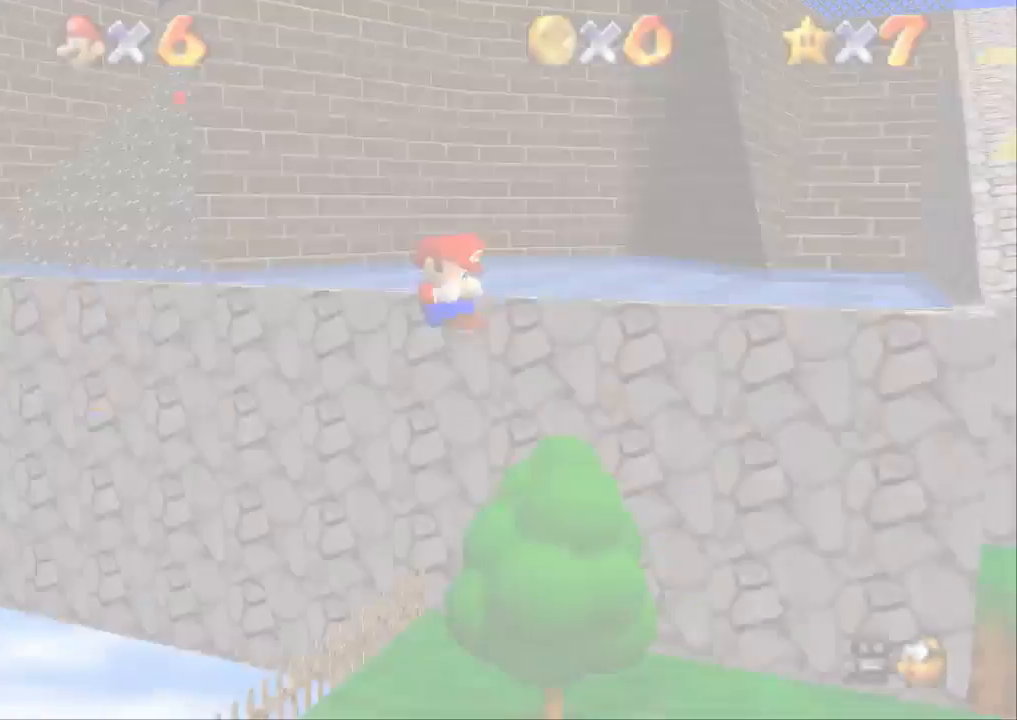
{"buttons": [], "left_stick": "up", "right_stick": "center", "events": []}
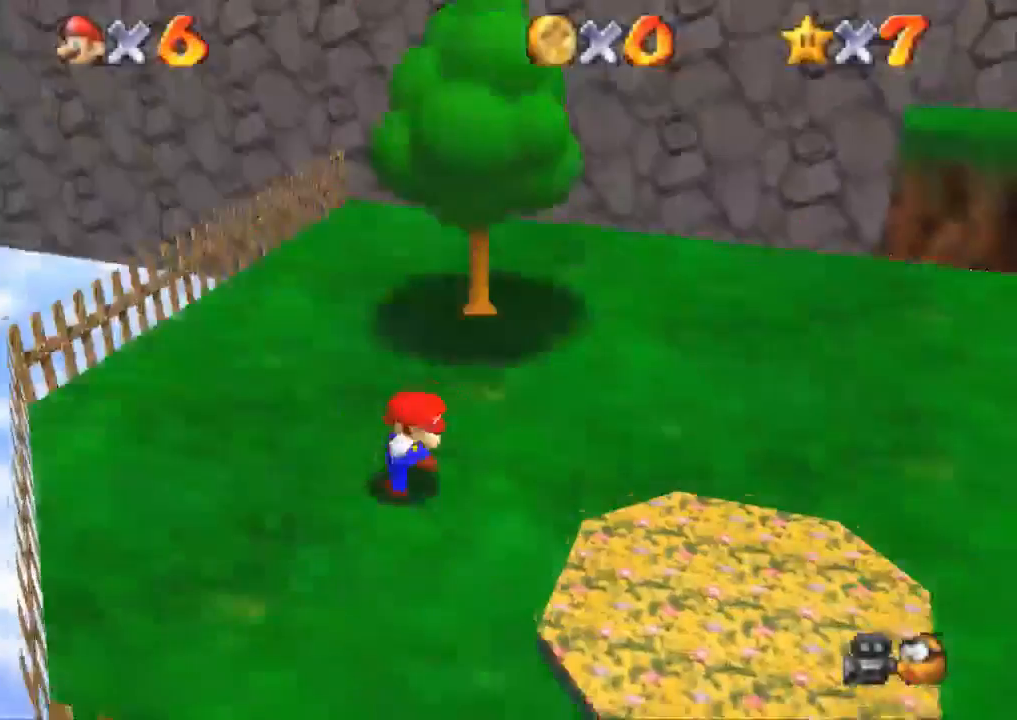
{"buttons": [], "left_stick": "up", "right_stick": "center", "events": []}
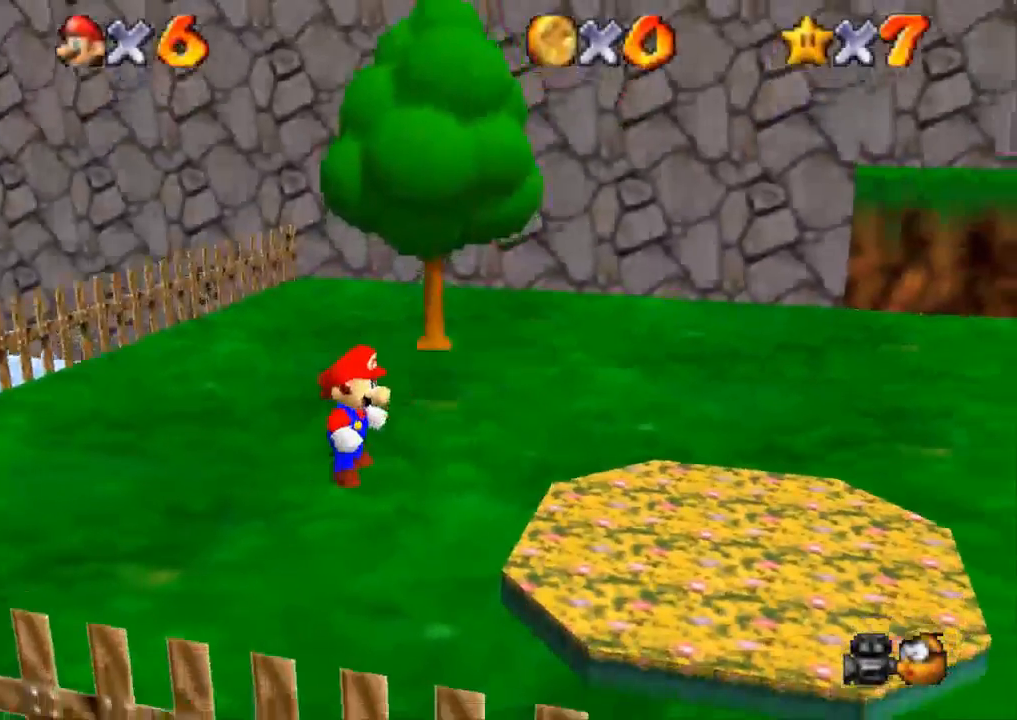
{"buttons": ["CROSS", "R1", "R2"], "left_stick": "up", "right_stick": "down-right", "events": [[284, "R1", "down"], [284, "R2", "down"], [367, "CROSS", "down"], [484, "right_stick", "down-right"]]}
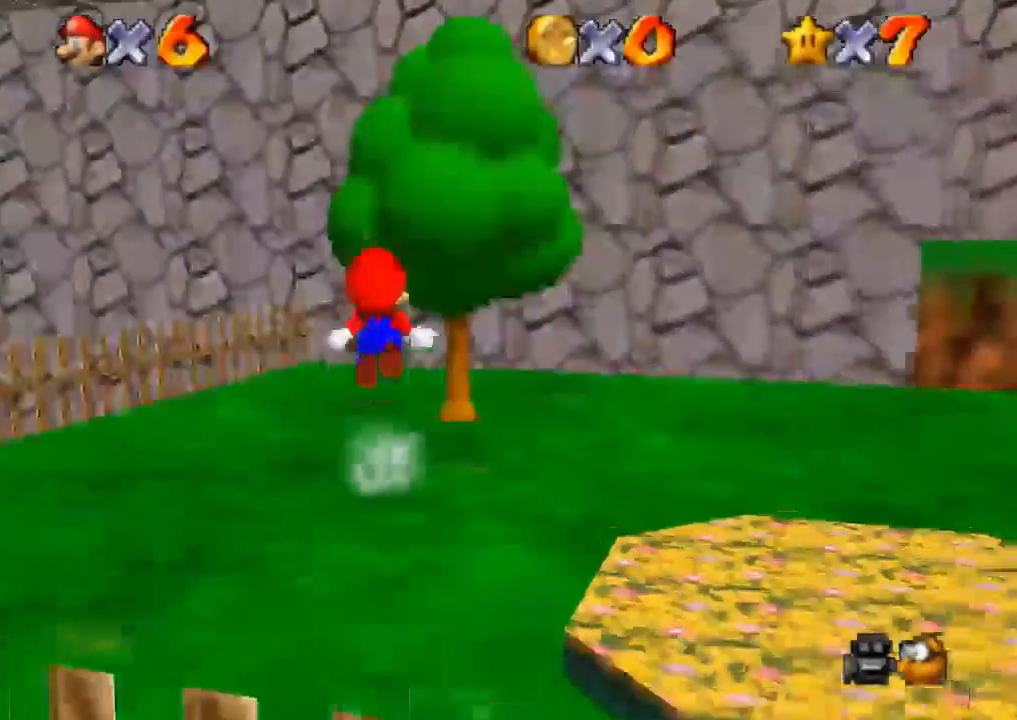
{"buttons": ["R1", "R2"], "left_stick": "up", "right_stick": "center", "events": [[33, "CROSS", "up"], [100, "right_stick", "down-left"], [384, "right_stick", "center"]]}
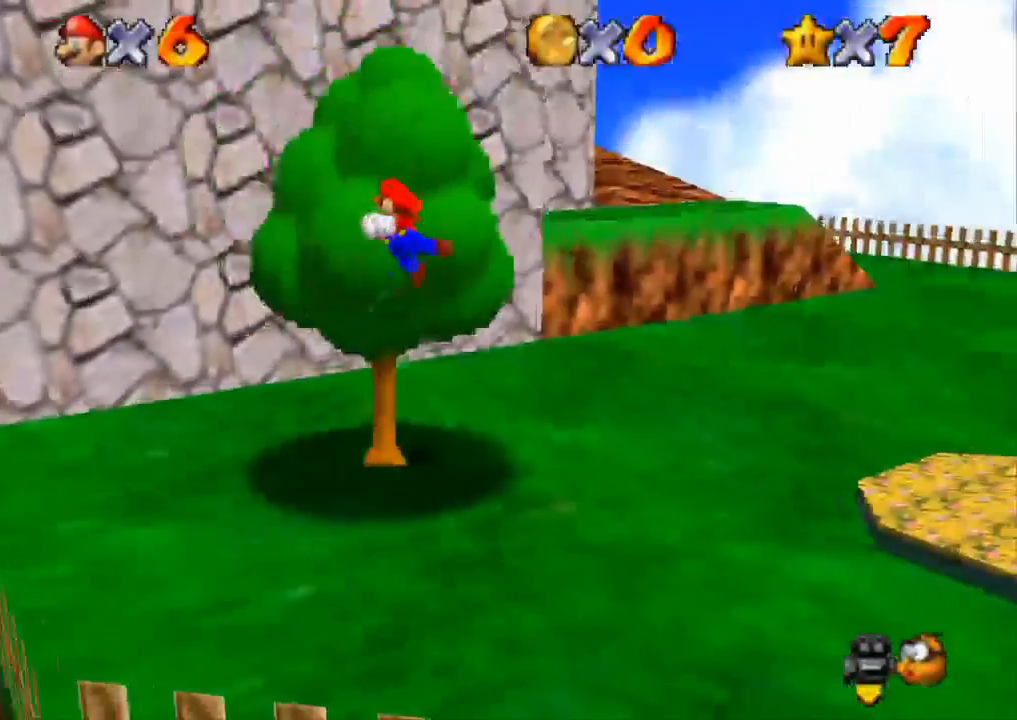
{"buttons": [], "left_stick": "up", "right_stick": "center"}
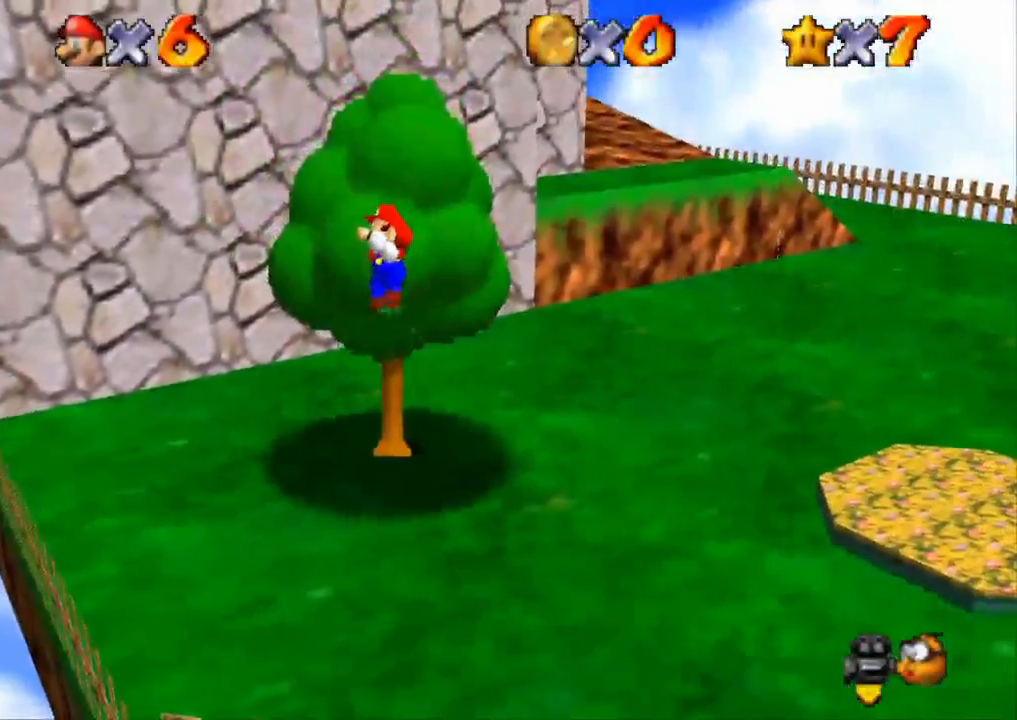
{"buttons": ["CROSS"], "left_stick": "up", "right_stick": "center", "events": [[450, "CROSS", "down"]]}
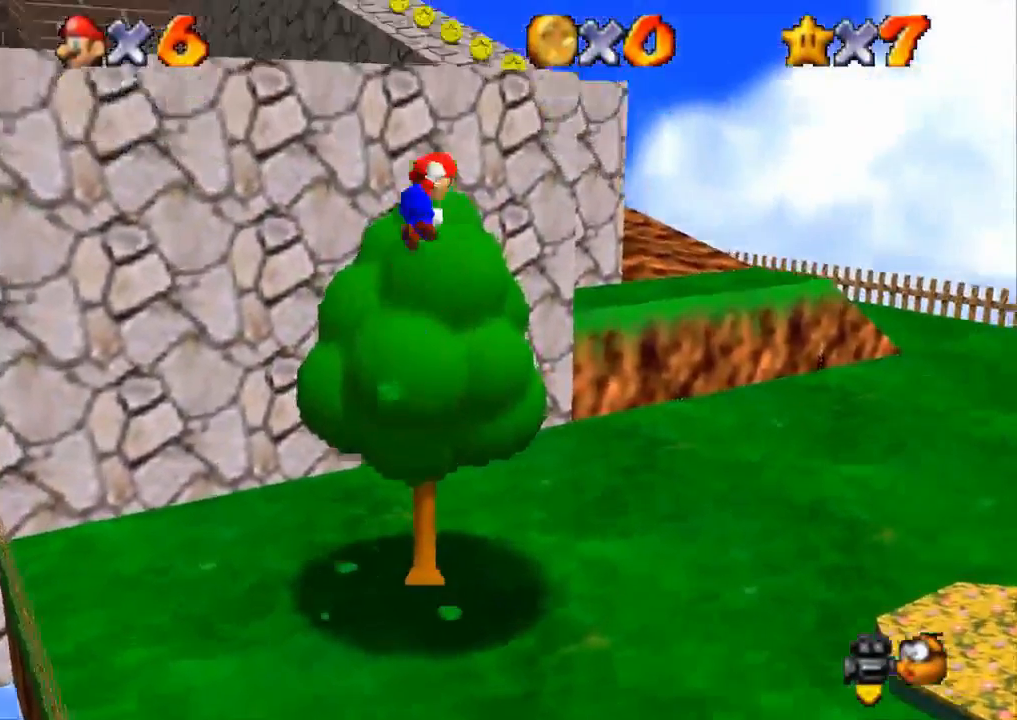
{"buttons": [], "left_stick": "up-right", "right_stick": "center", "events": [[267, "SQUARE", "down"], [351, "left_stick", "up-right"], [484, "CROSS", "up"], [484, "SQUARE", "up"]]}
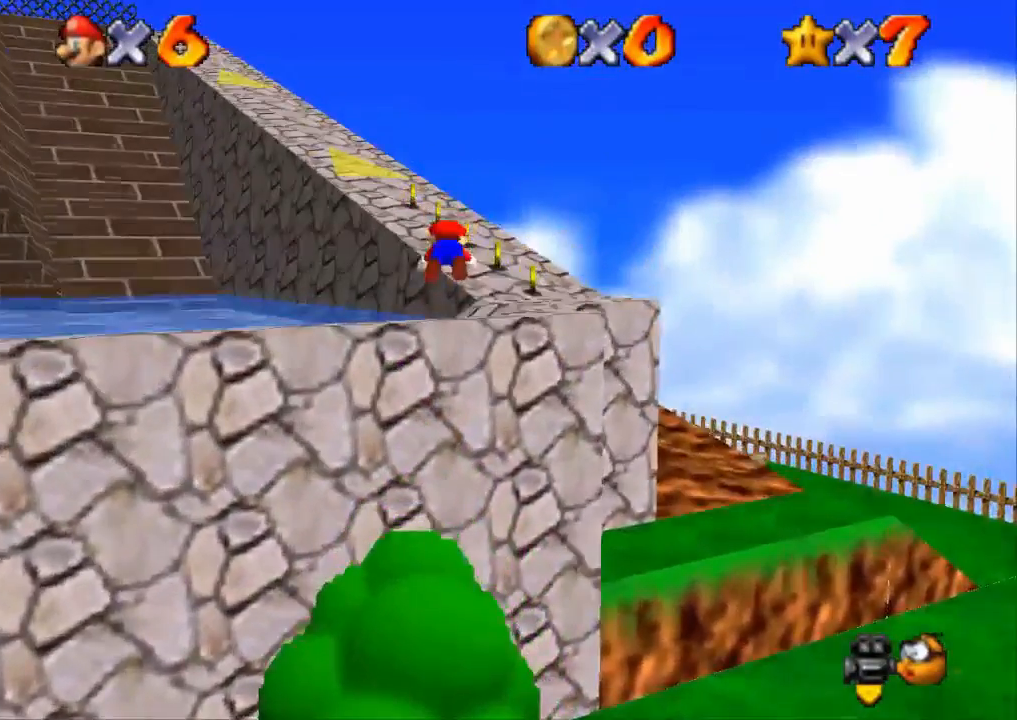
{"buttons": [], "left_stick": "up-right", "right_stick": "center", "events": [[250, "CROSS", "down"], [450, "CROSS", "up"]]}
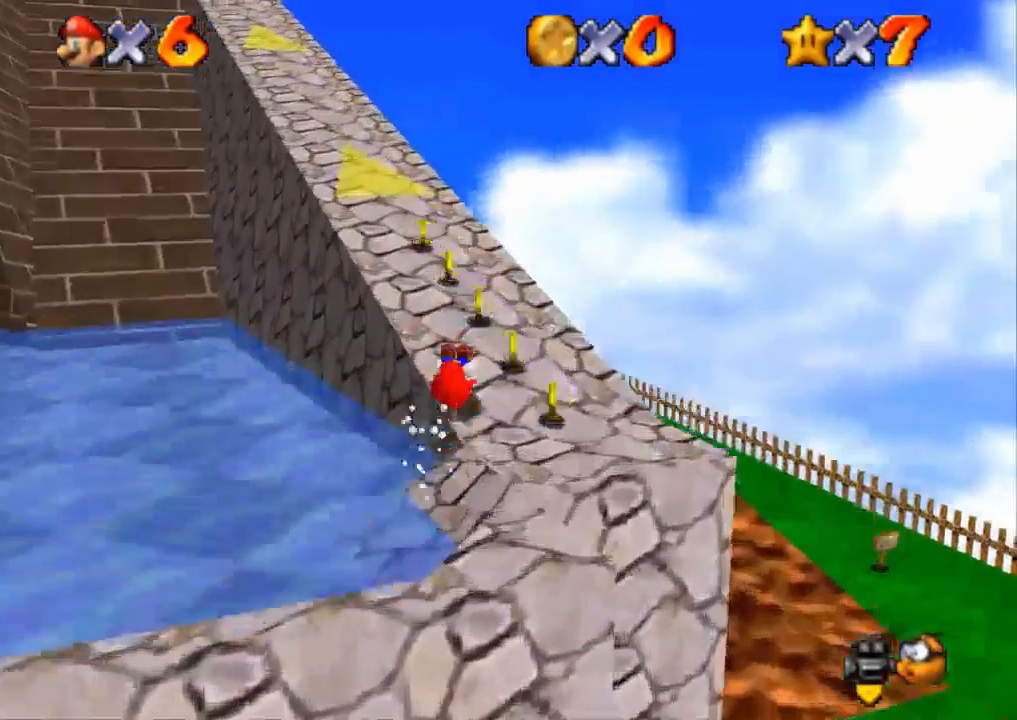
{"buttons": [], "left_stick": "up-left", "right_stick": "center", "events": [[50, "left_stick", "up"], [151, "CROSS", "down"], [184, "SQUARE", "down"], [351, "SQUARE", "up"], [384, "CROSS", "up"], [484, "left_stick", "up-left"]]}